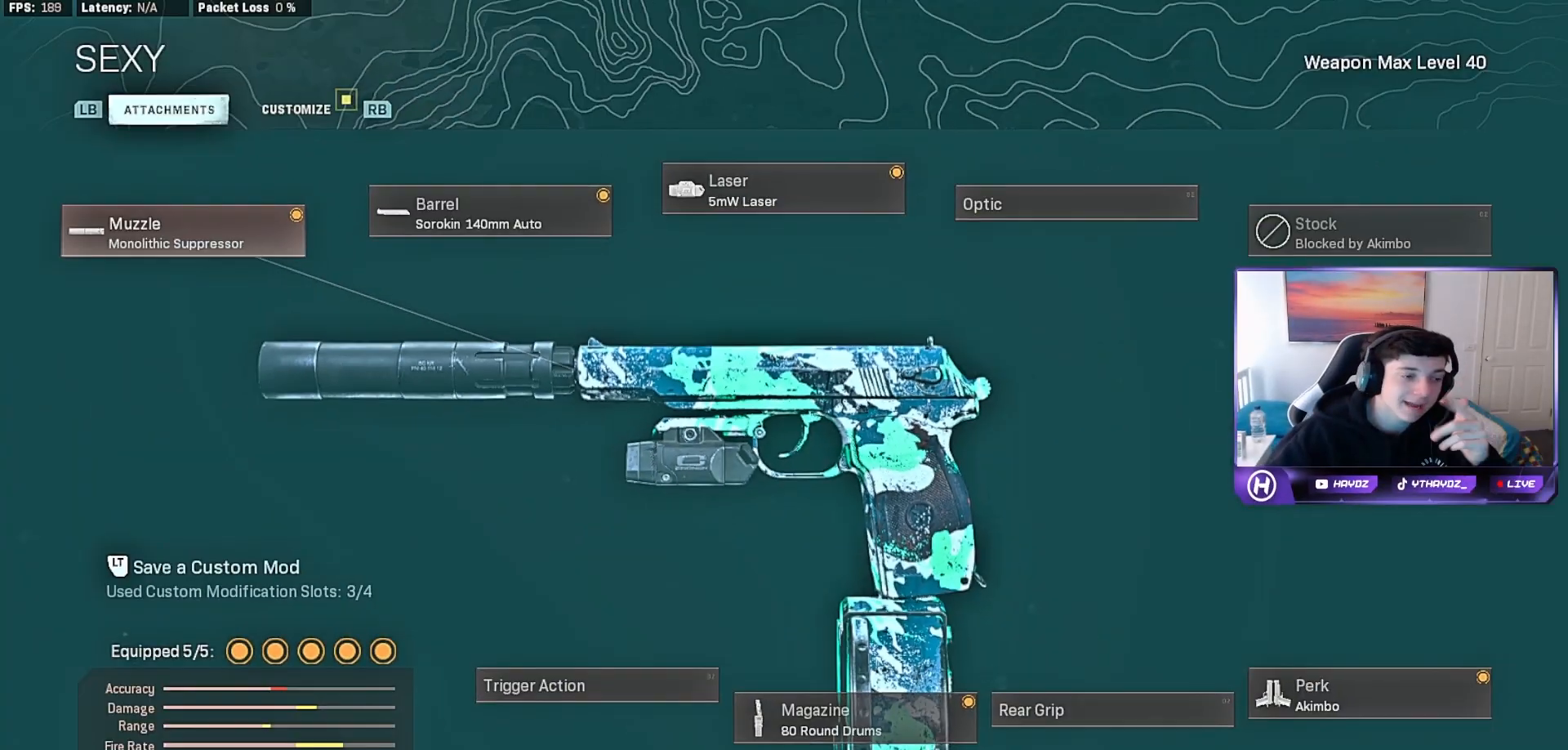
Gameplay with a controller (Xbox layout); each line is a JSON object with the inputs held at the frame after it. "events" lists button and stick changes between this image and that frame as [ms after this image, input, new state], when the widget could be followed in between.
{"buttons": [], "left_stick": "center", "right_stick": "center", "events": []}
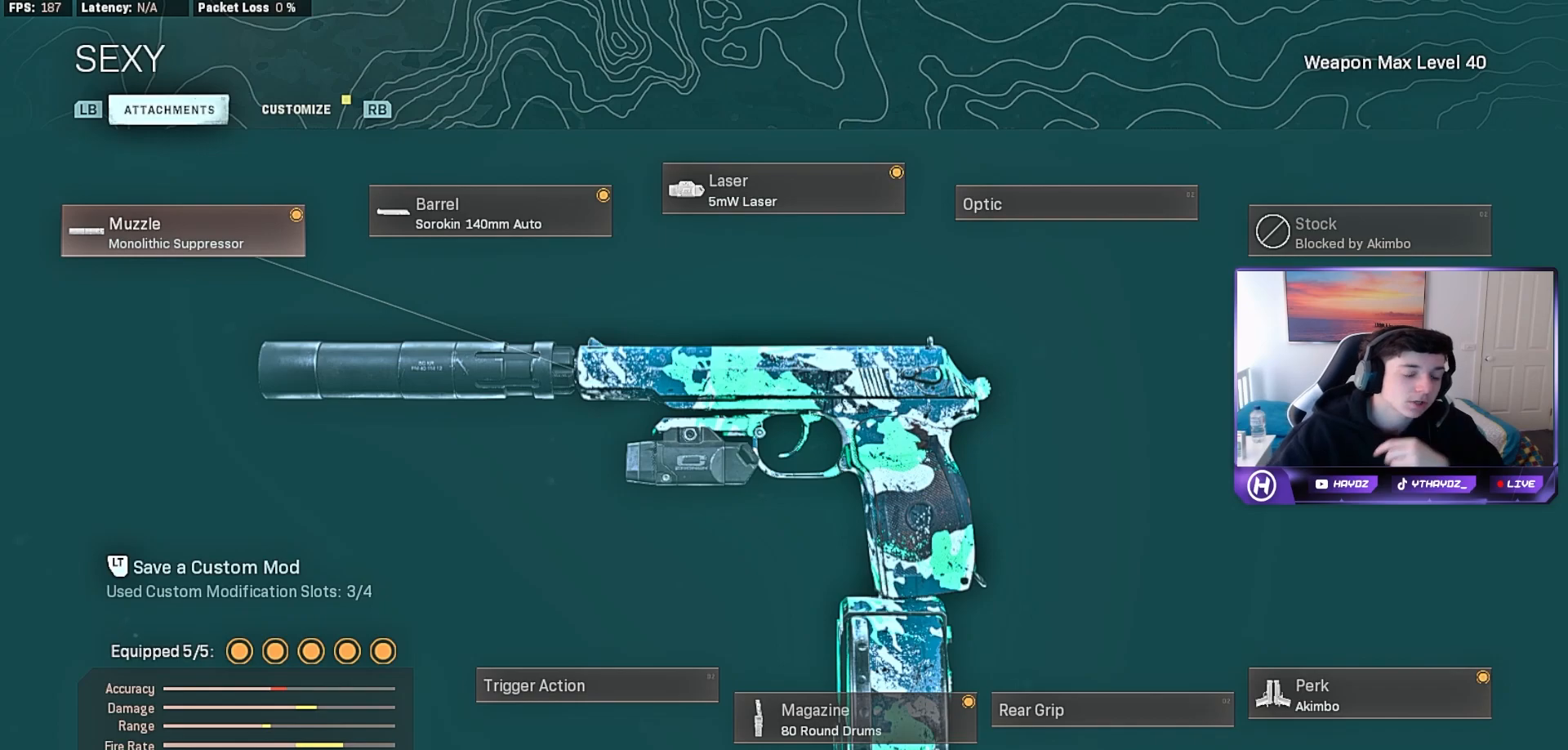
{"buttons": [], "left_stick": "center", "right_stick": "center", "events": []}
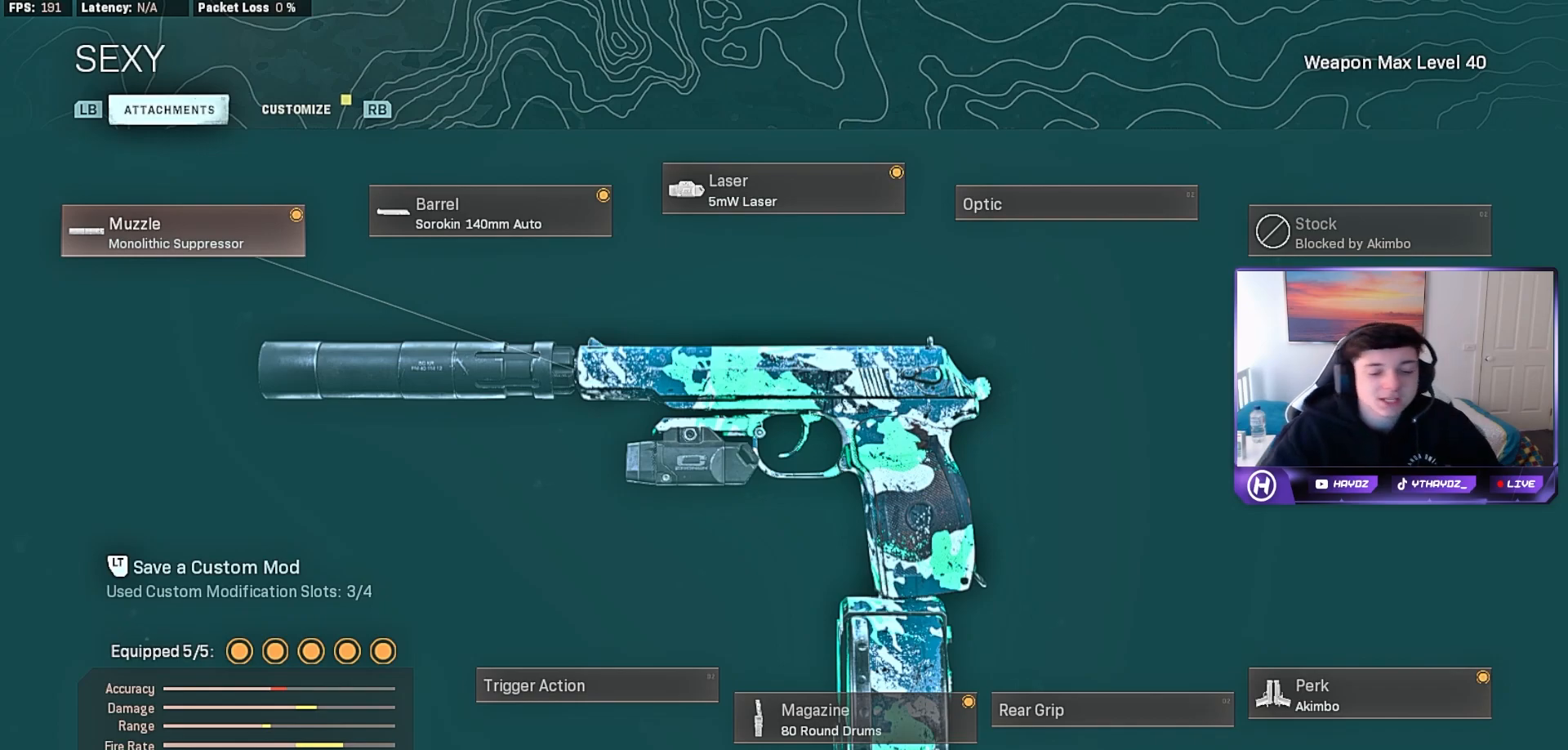
{"buttons": [], "left_stick": "center", "right_stick": "center", "events": []}
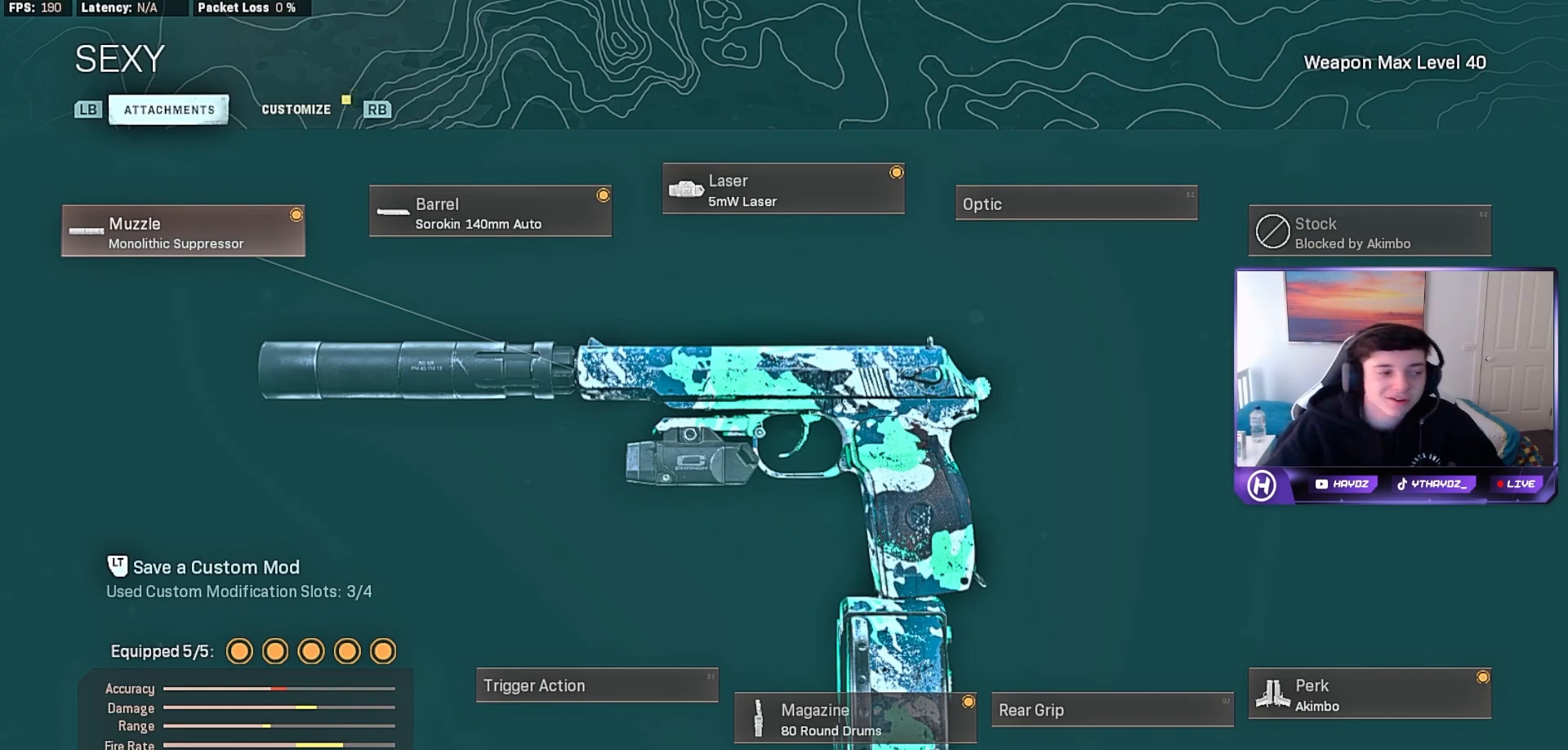
{"buttons": [], "left_stick": "center", "right_stick": "center", "events": []}
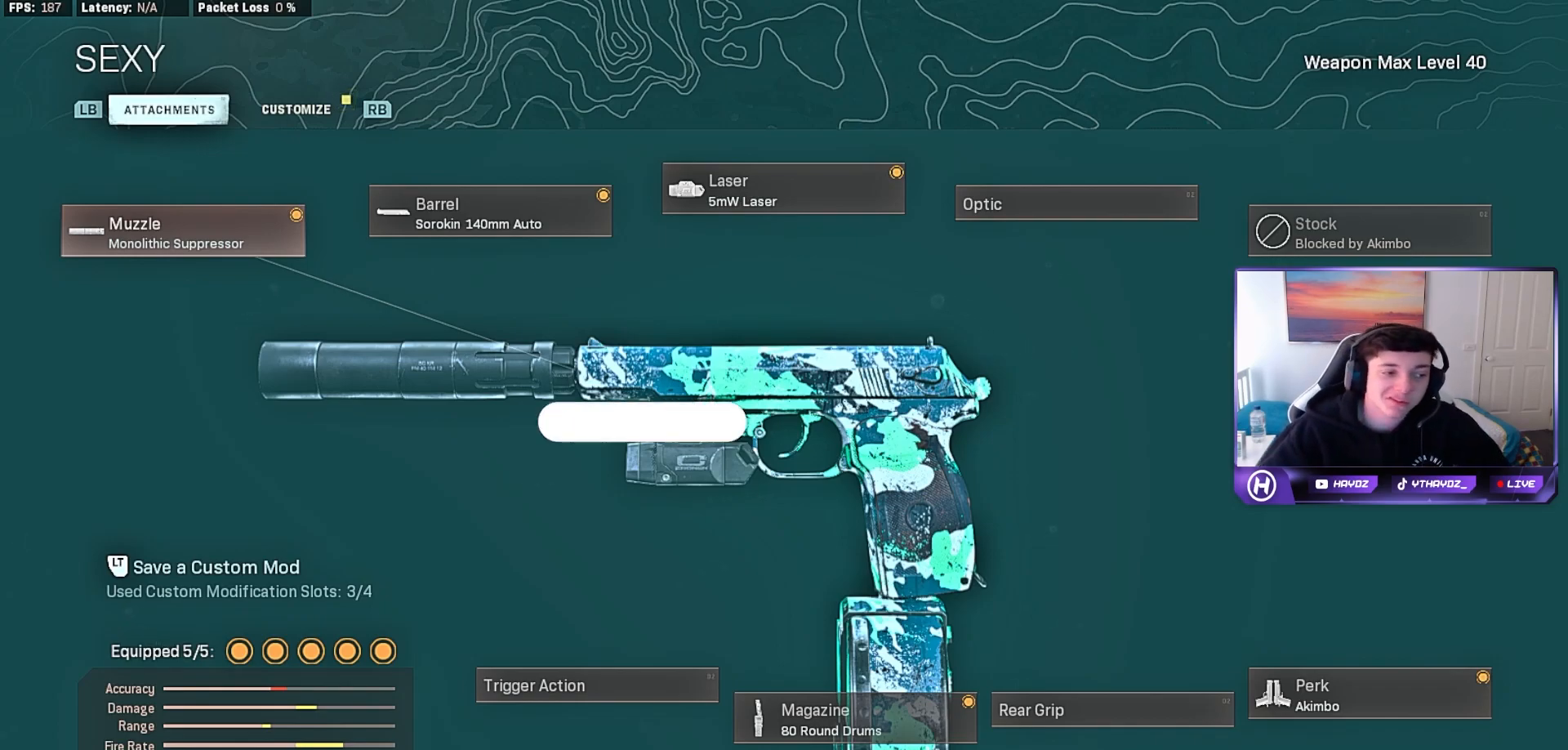
{"buttons": [], "left_stick": "center", "right_stick": "center", "events": []}
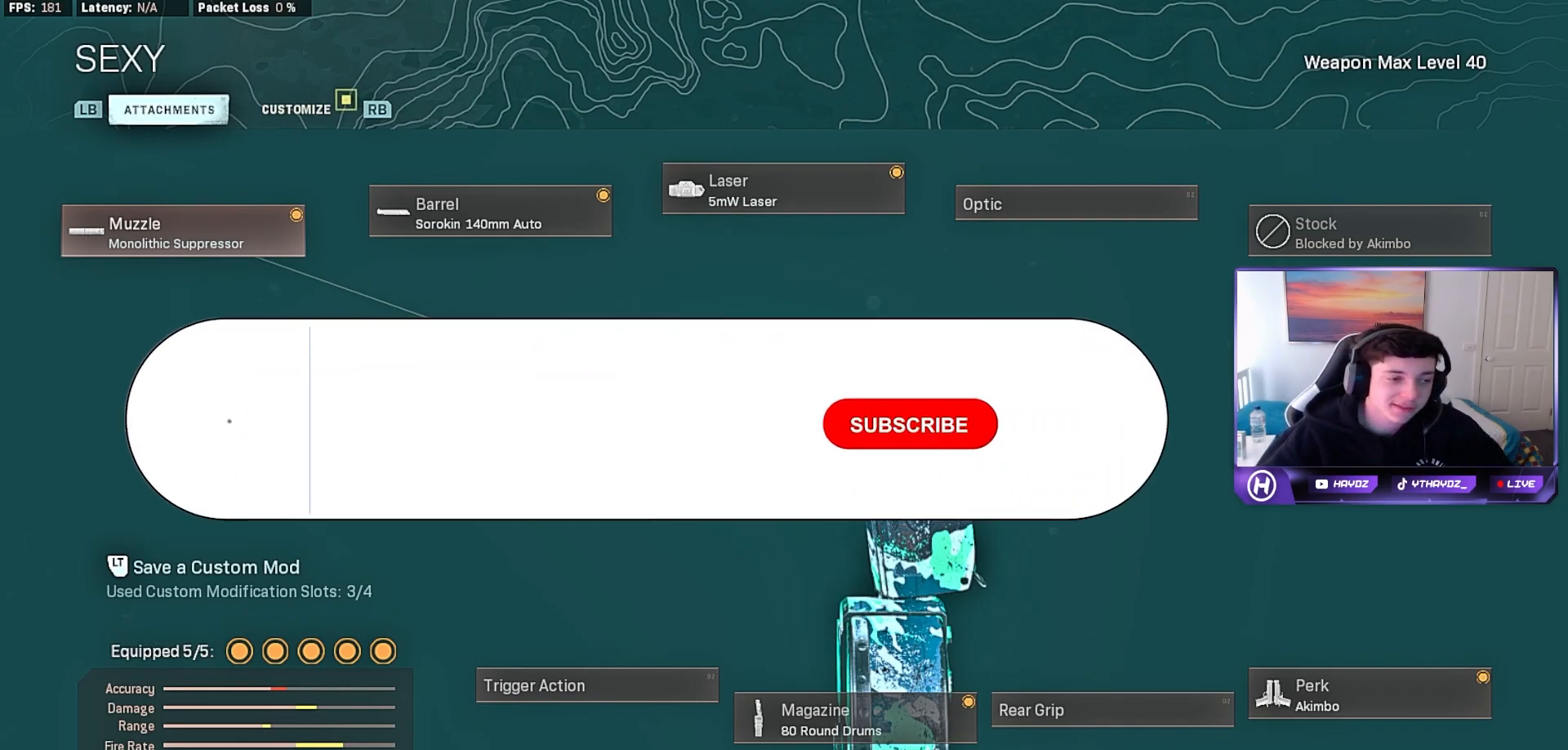
{"buttons": [], "left_stick": "center", "right_stick": "center", "events": [[267, "left_stick", "right"], [383, "left_stick", "center"]]}
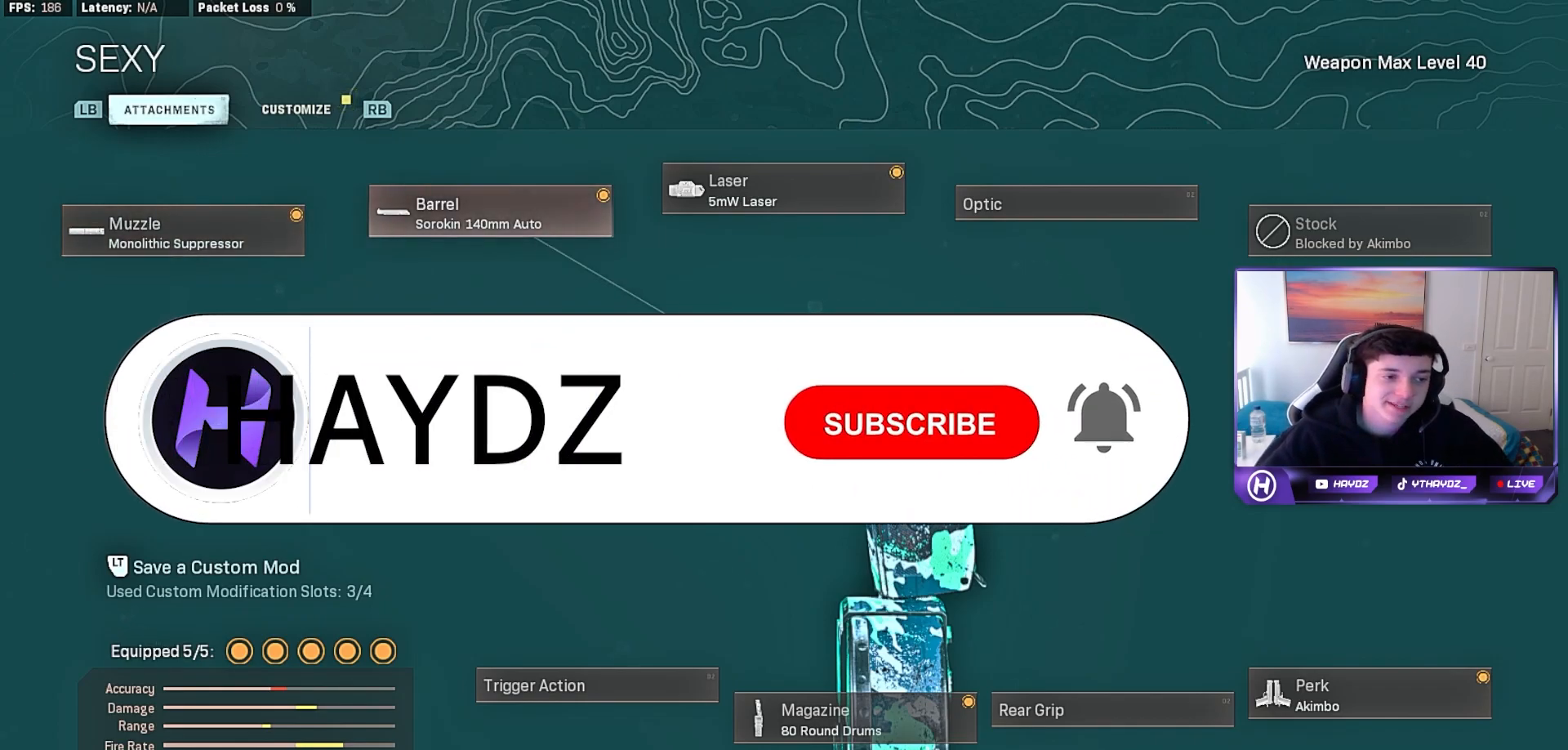
{"buttons": [], "left_stick": "center", "right_stick": "center", "events": []}
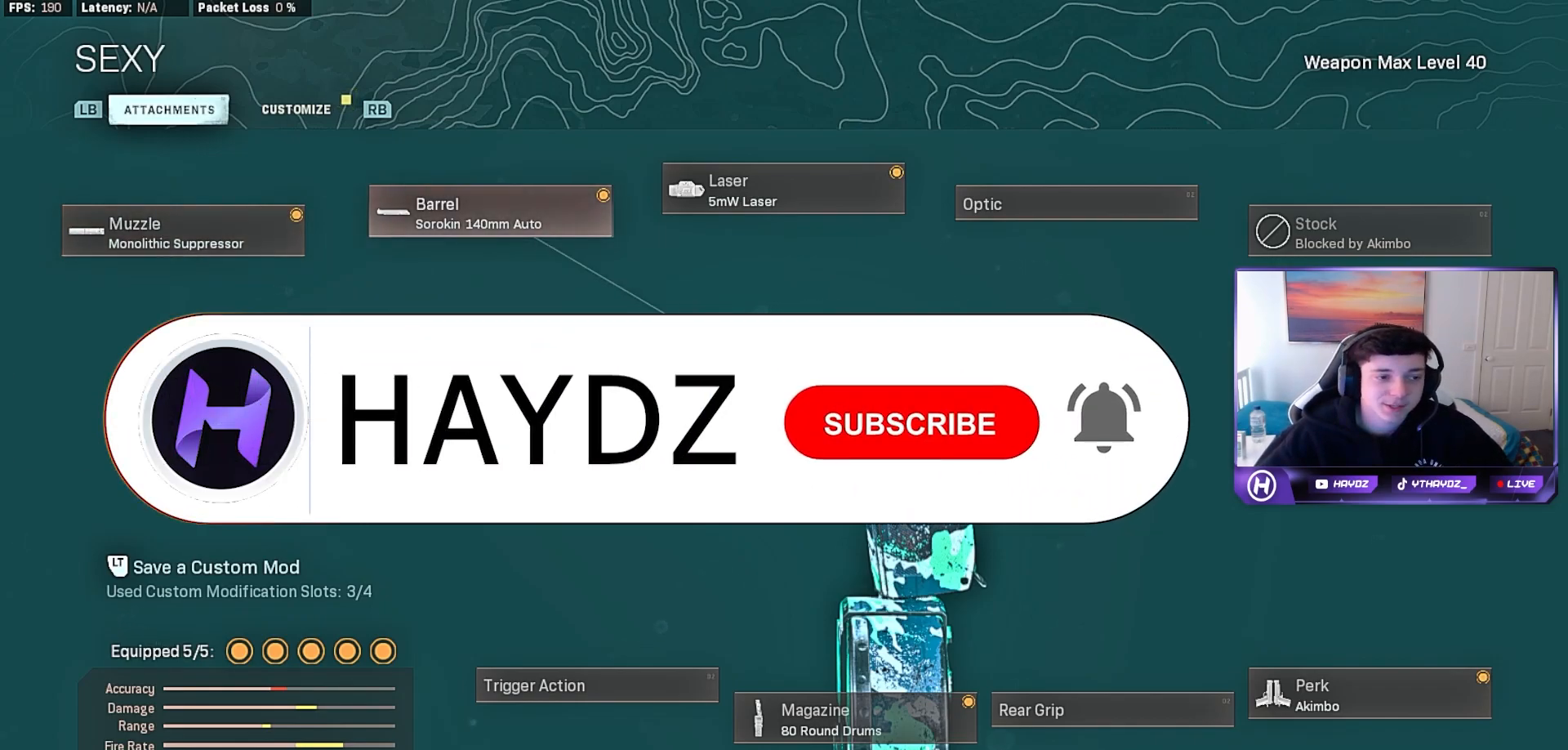
{"buttons": [], "left_stick": "center", "right_stick": "center", "events": []}
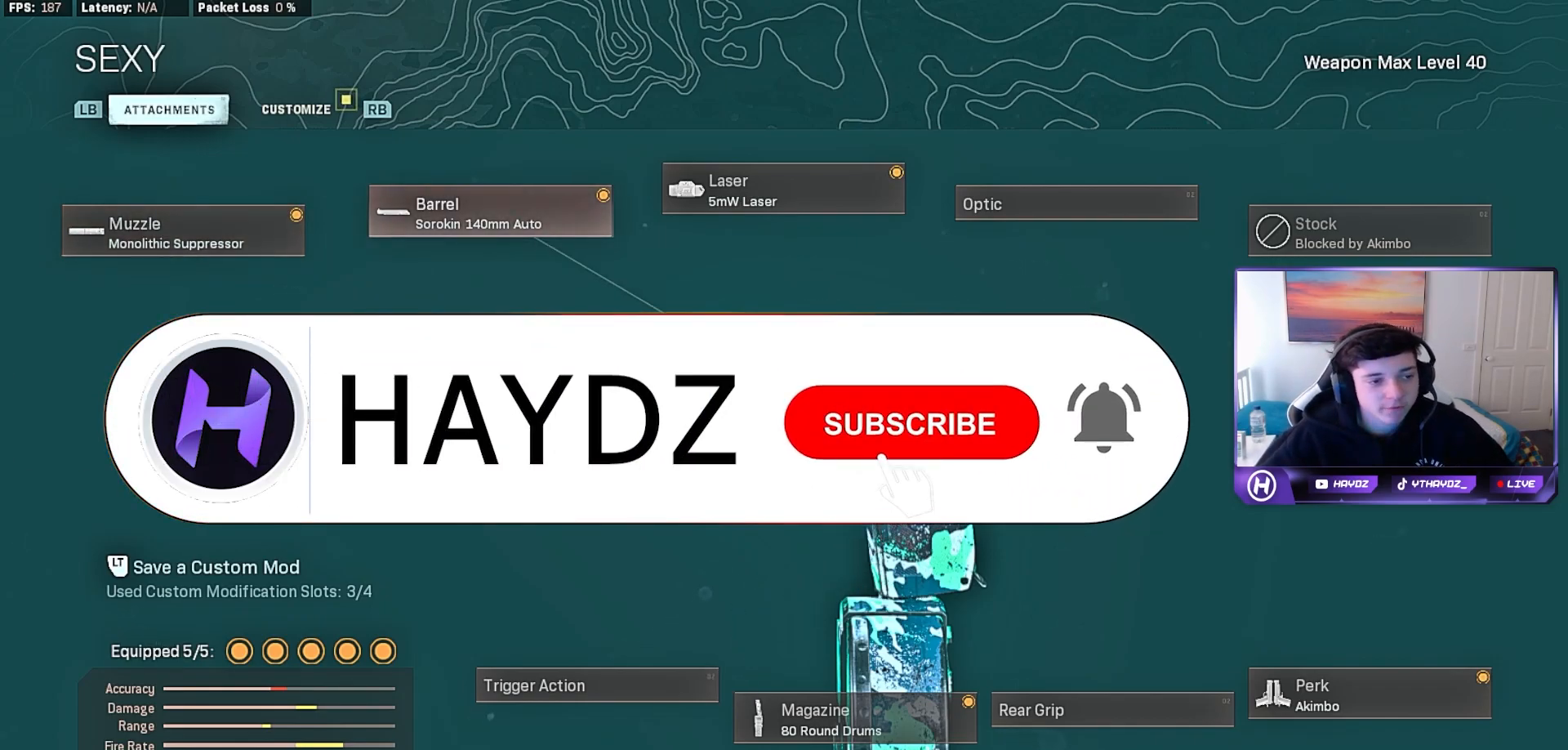
{"buttons": [], "left_stick": "center", "right_stick": "center", "events": []}
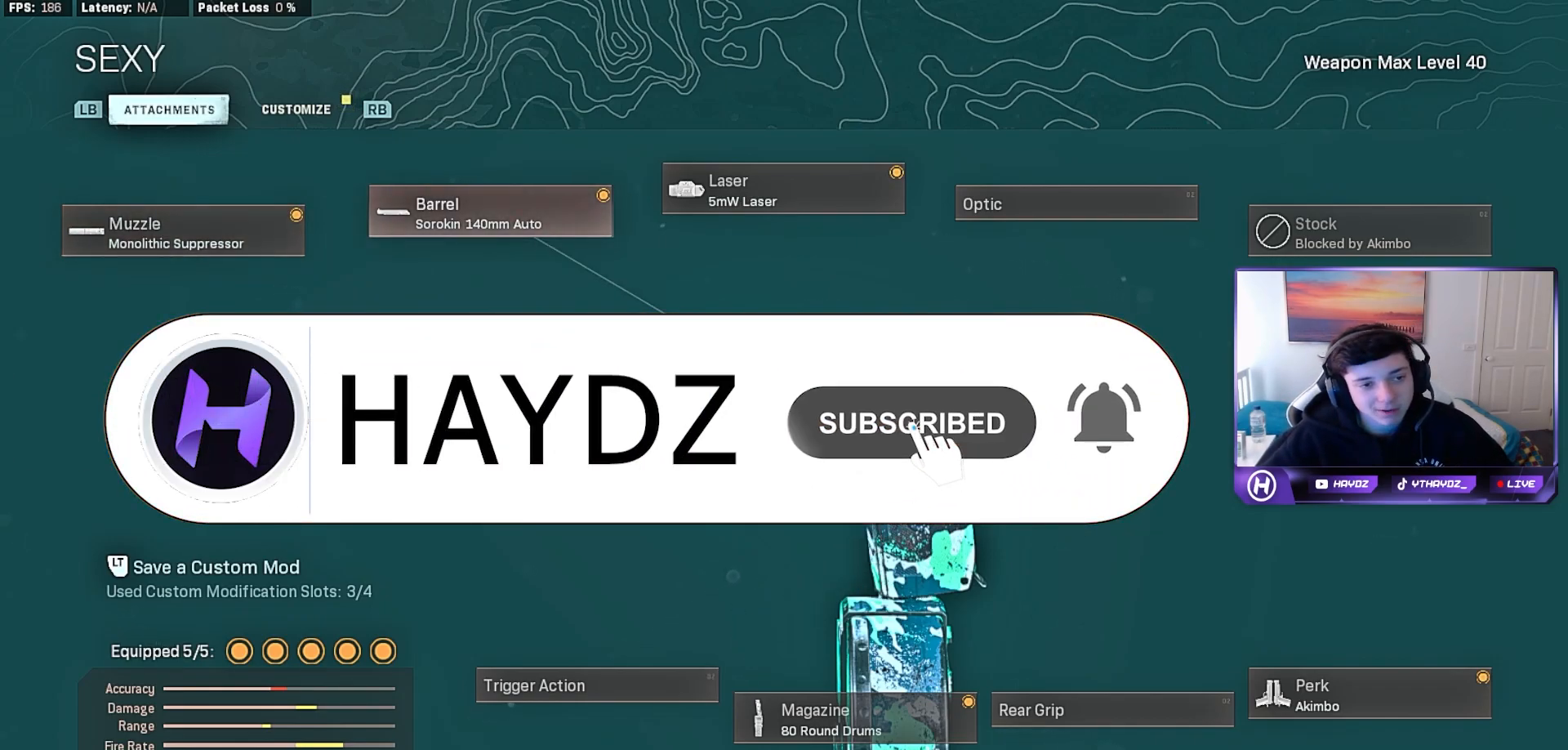
{"buttons": [], "left_stick": "center", "right_stick": "center", "events": [[200, "left_stick", "right"], [317, "left_stick", "center"]]}
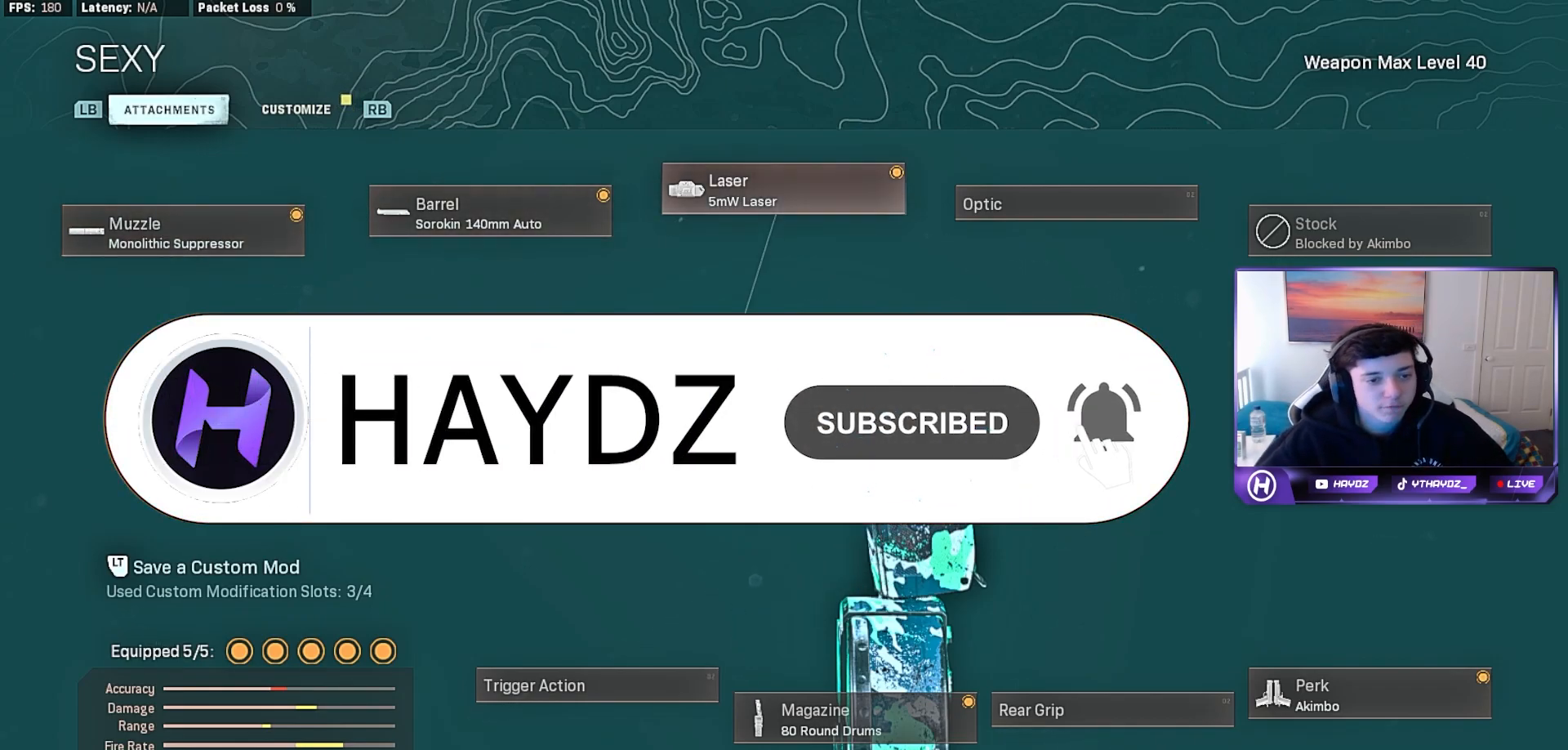
{"buttons": [], "left_stick": "center", "right_stick": "center", "events": [[300, "left_stick", "down"], [433, "left_stick", "center"]]}
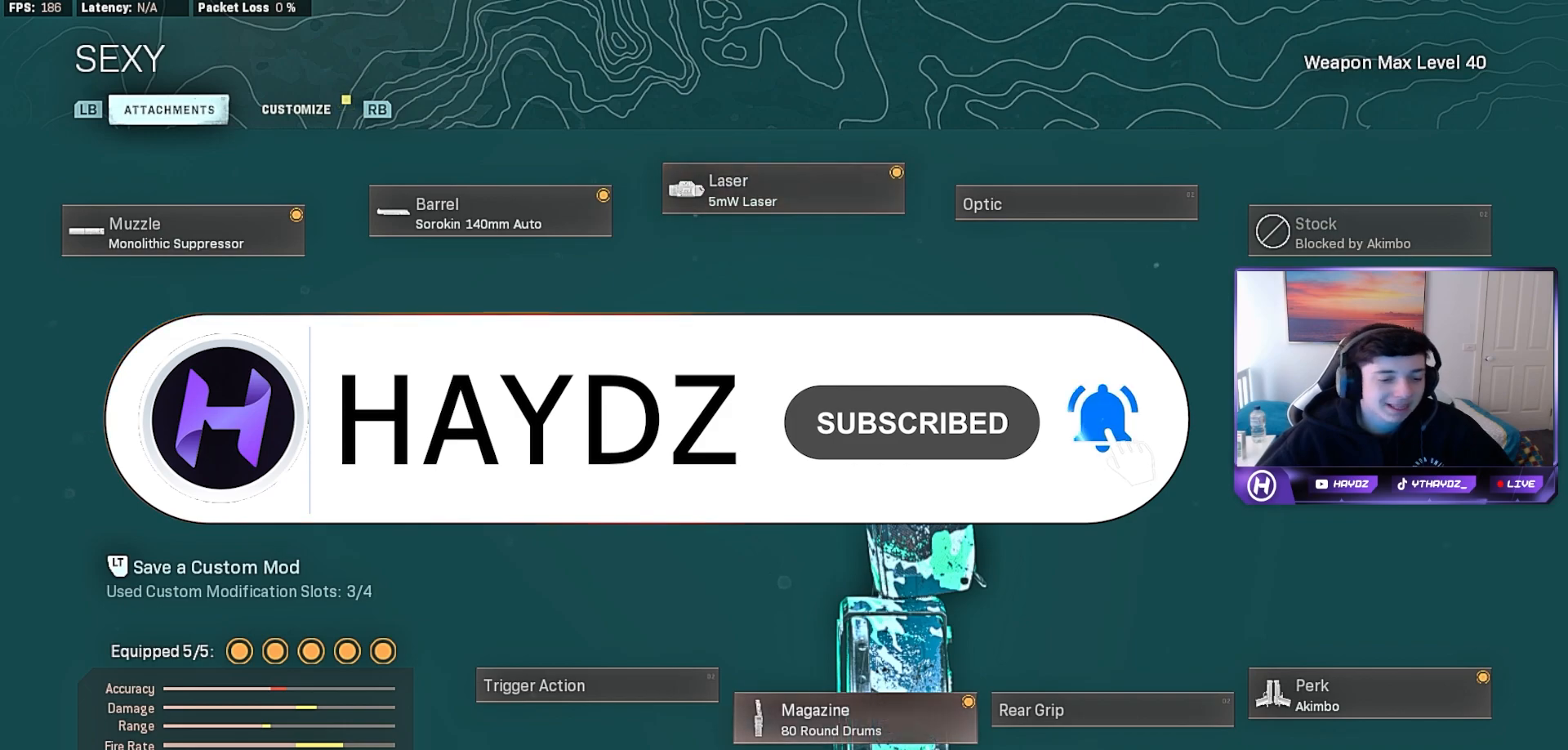
{"buttons": [], "left_stick": "center", "right_stick": "center", "events": []}
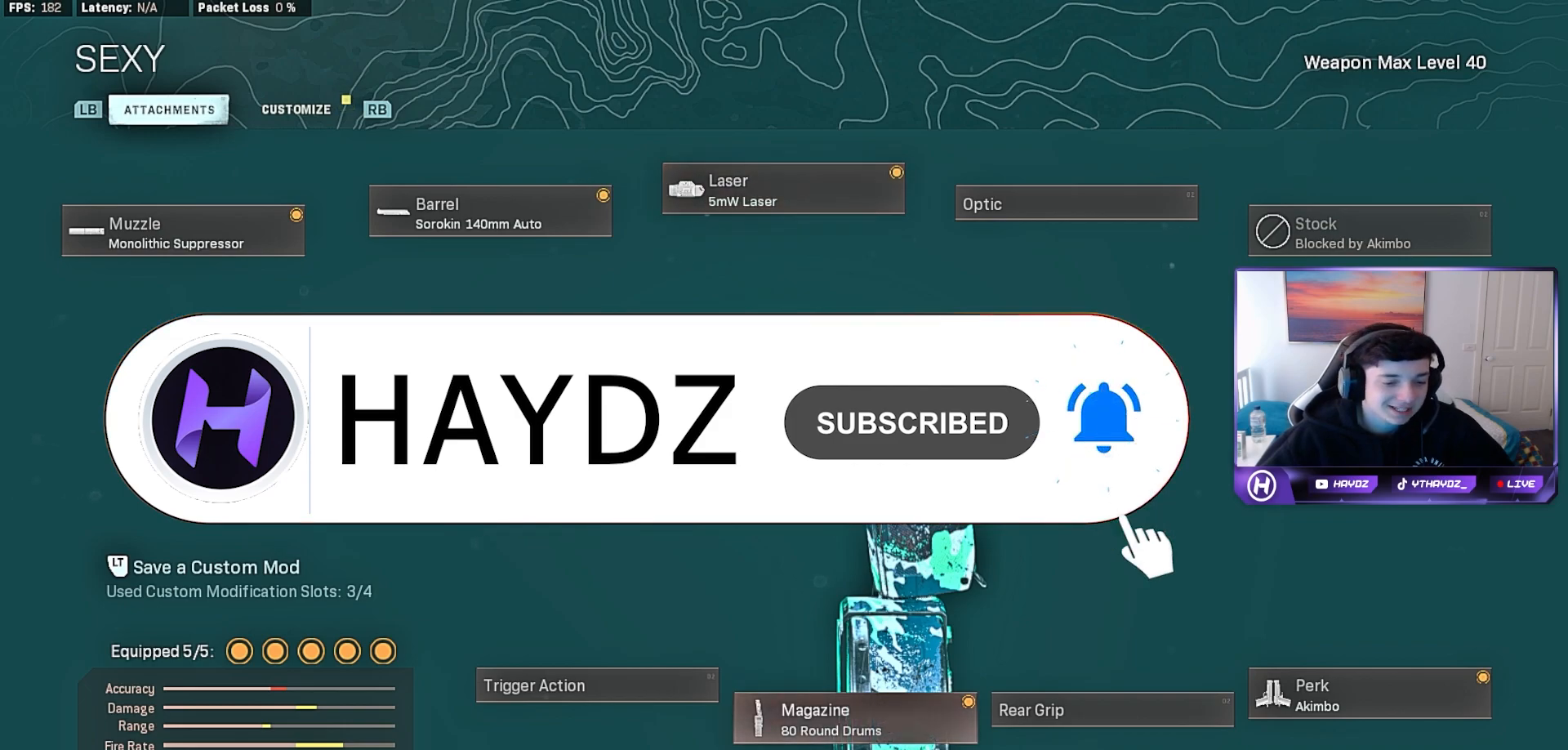
{"buttons": [], "left_stick": "center", "right_stick": "center", "events": []}
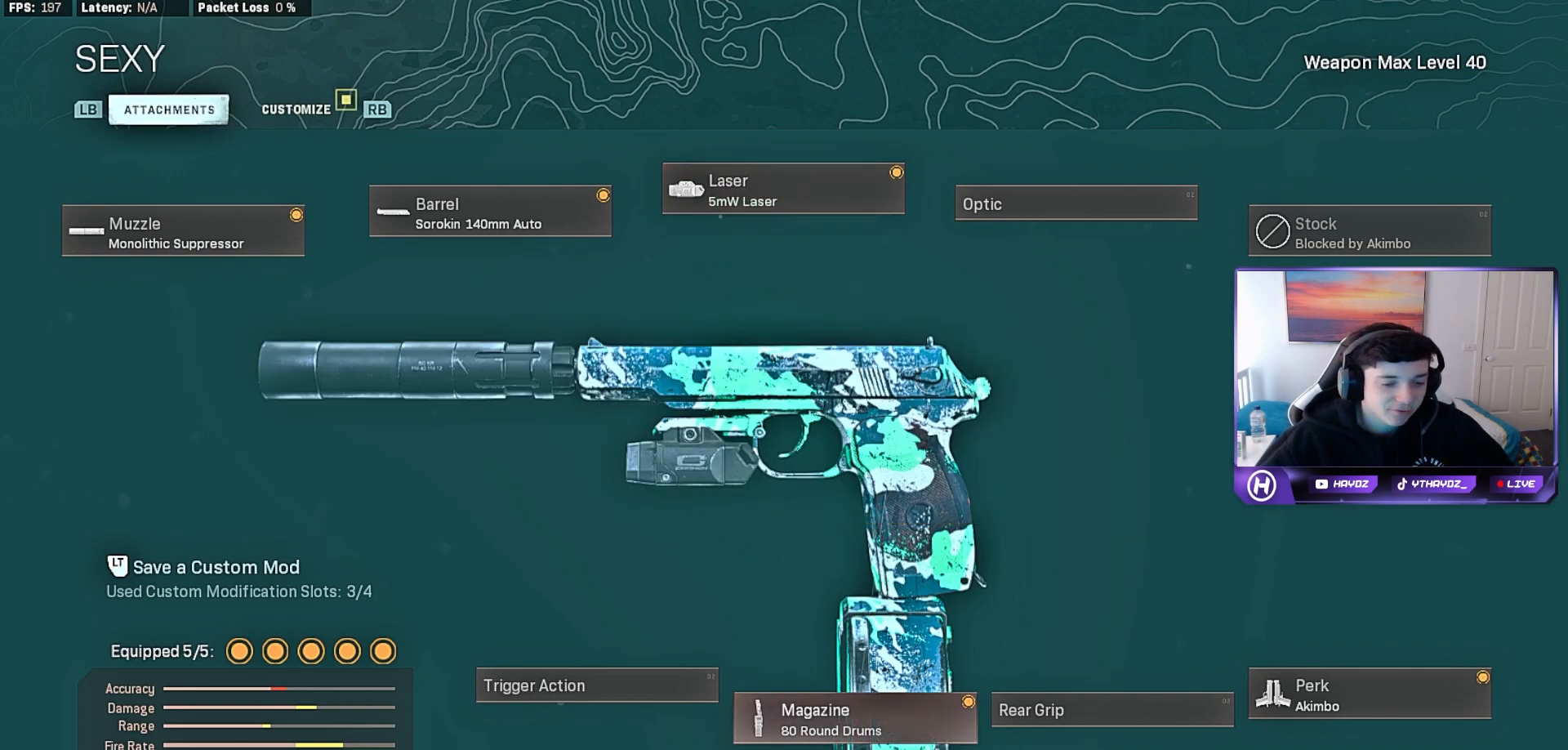
{"buttons": [], "left_stick": "right", "right_stick": "center", "events": [[400, "left_stick", "right"]]}
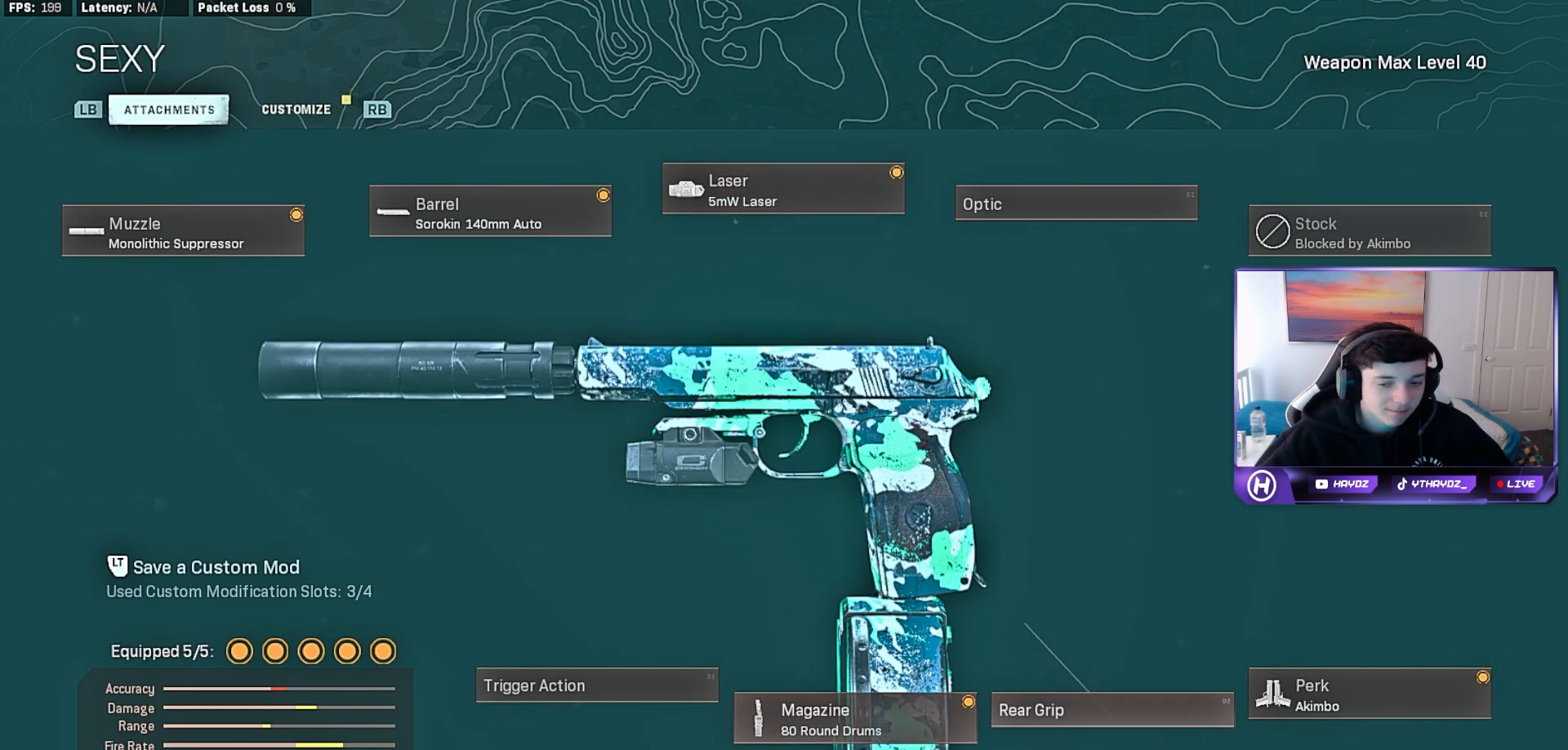
{"buttons": [], "left_stick": "center", "right_stick": "center", "events": [[33, "left_stick", "center"], [217, "left_stick", "right"], [333, "left_stick", "center"]]}
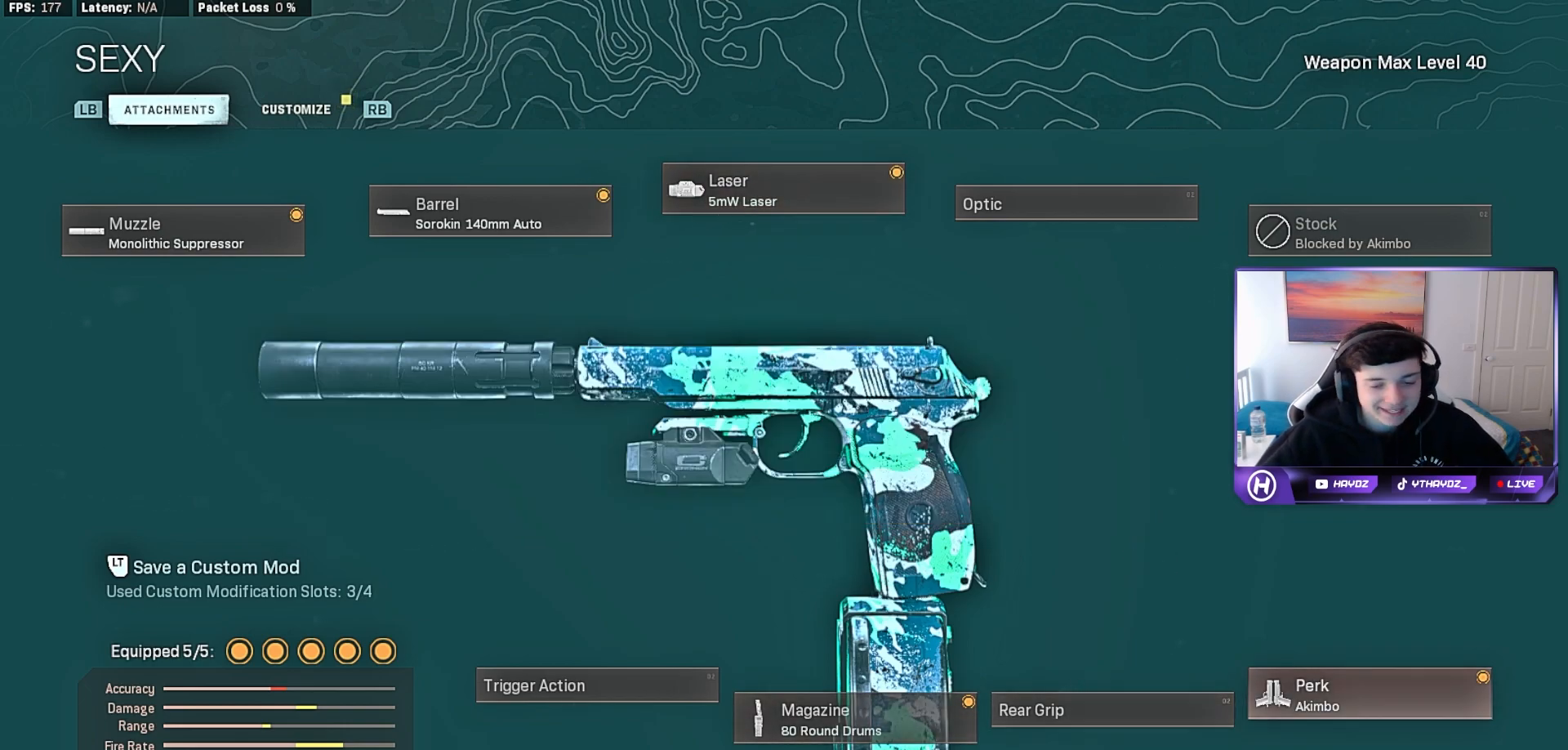
{"buttons": [], "left_stick": "center", "right_stick": "center", "events": [[117, "left_stick", "left"], [250, "left_stick", "center"], [317, "left_stick", "left"], [483, "left_stick", "center"]]}
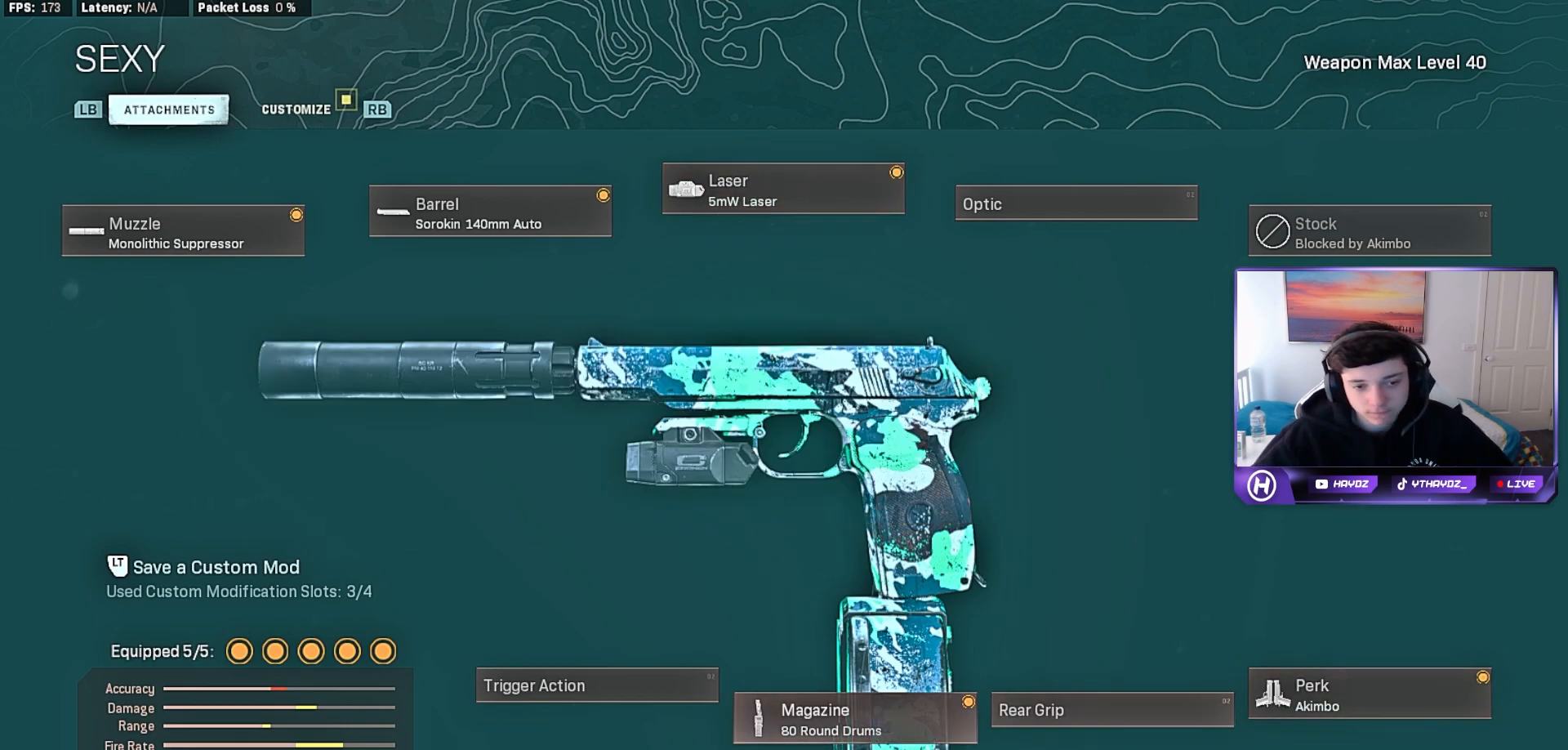
{"buttons": [], "left_stick": "left", "right_stick": "center", "events": [[67, "left_stick", "up"], [200, "left_stick", "center"], [250, "left_stick", "left"], [383, "left_stick", "center"], [433, "left_stick", "left"]]}
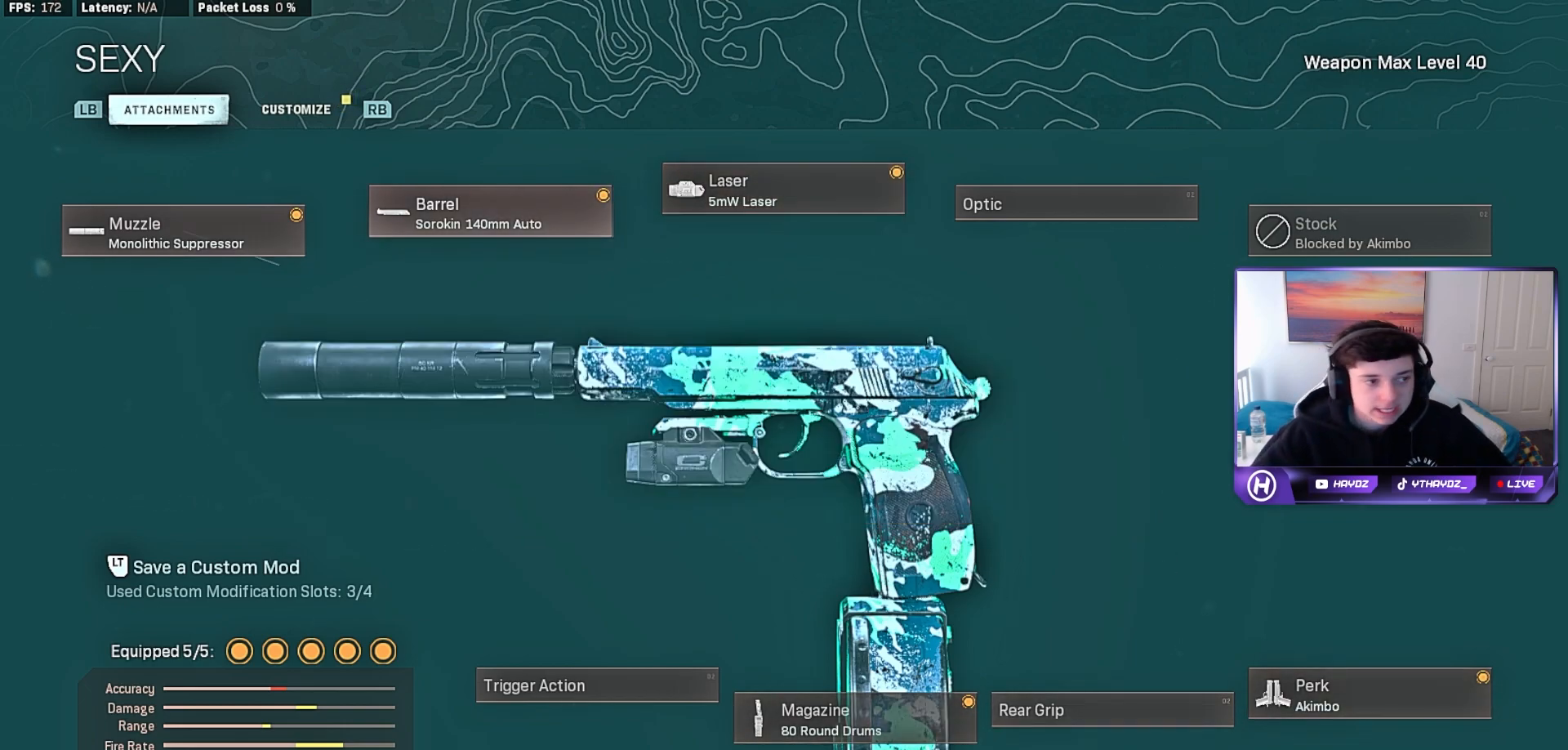
{"buttons": [], "left_stick": "center", "right_stick": "center", "events": [[83, "left_stick", "center"]]}